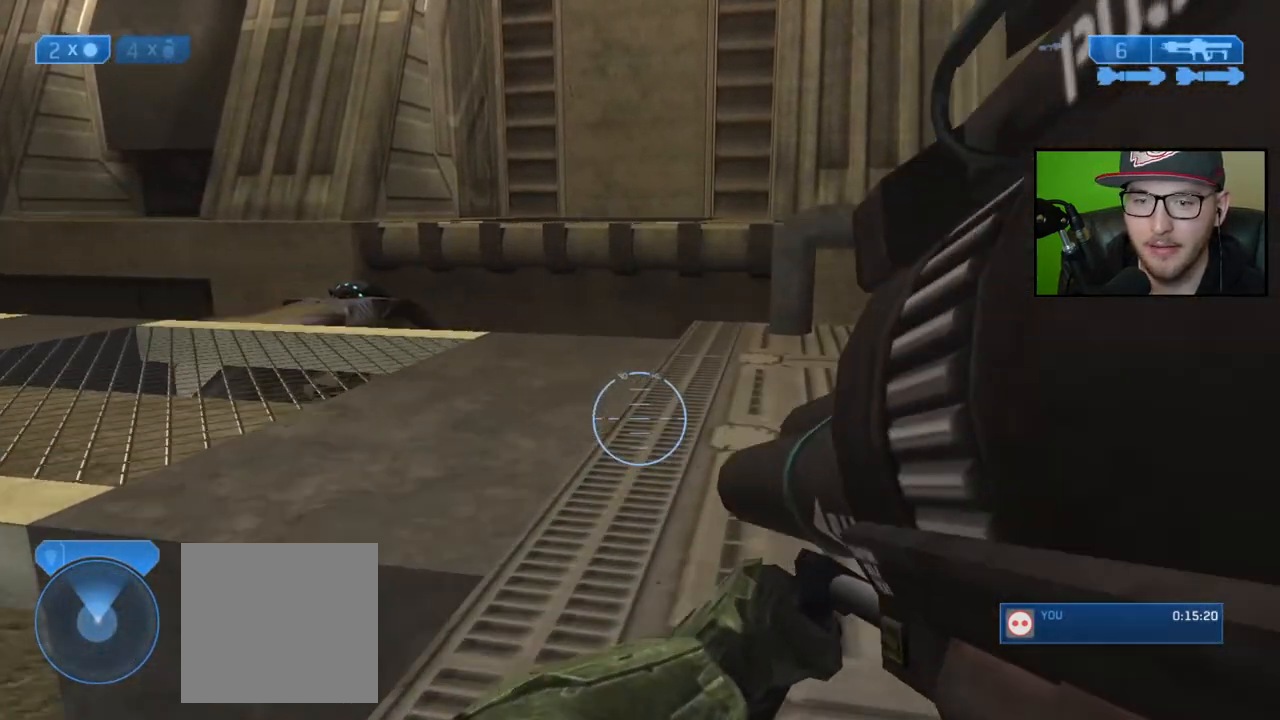
Gameplay with a controller (Xbox layout); each line is a JSON object with the inputs held at the frame after it. "events" lists button and stick changes between this image and that frame as [ms after this image, input, new state], when the widget could be followed in between.
{"buttons": [], "left_stick": "up", "right_stick": "right", "events": [[183, "right_stick", "left"], [367, "R3", "down"], [367, "right_stick", "center"], [467, "R3", "up"], [483, "right_stick", "right"]]}
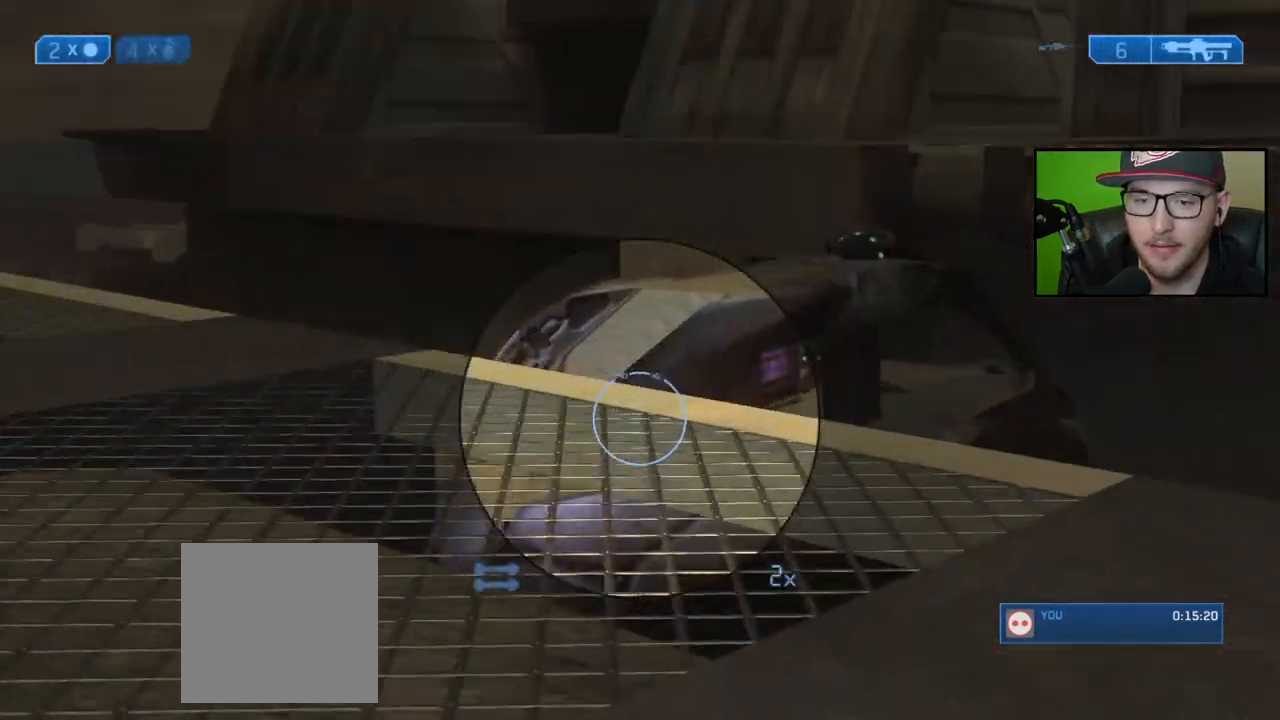
{"buttons": [], "left_stick": "up", "right_stick": "right", "events": []}
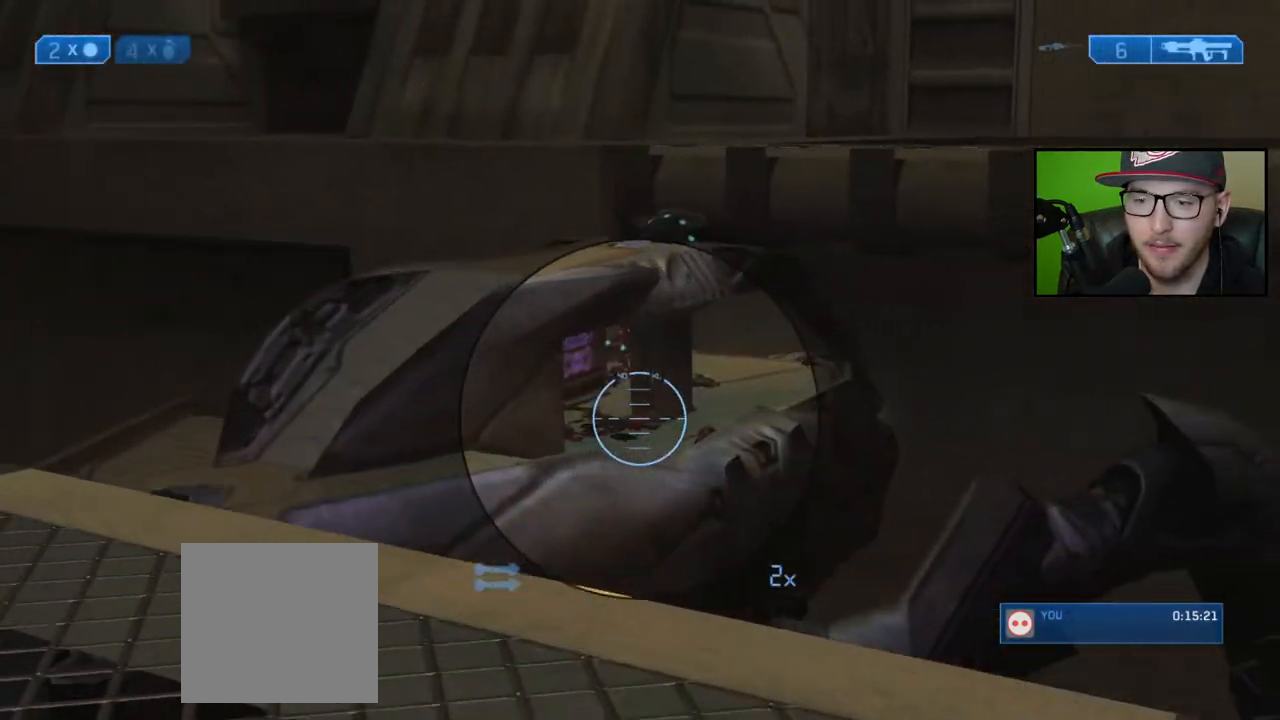
{"buttons": [], "left_stick": "center", "right_stick": "center", "events": [[33, "right_stick", "center"], [67, "left_stick", "center"], [150, "right_stick", "up-right"], [300, "left_stick", "up"], [433, "left_stick", "center"], [467, "right_stick", "center"]]}
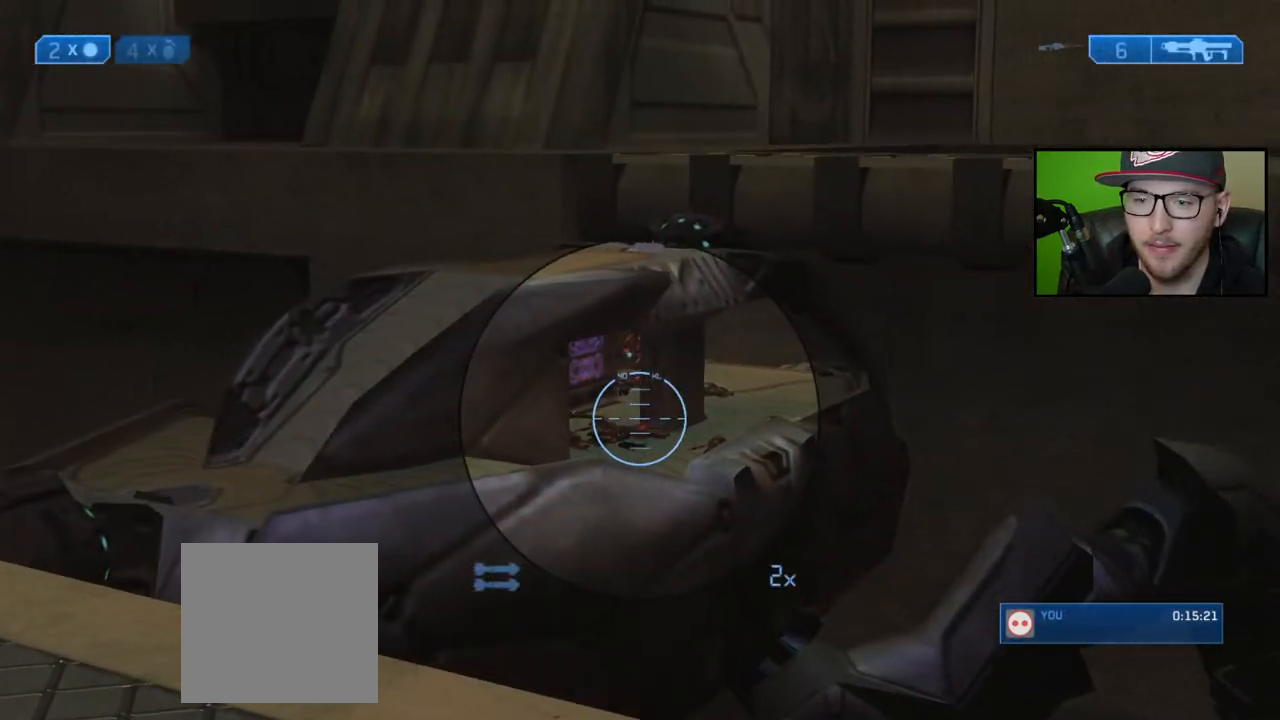
{"buttons": ["R3"], "left_stick": "up-left", "right_stick": "center", "events": [[117, "right_stick", "up-right"], [383, "right_stick", "center"], [450, "left_stick", "up-left"], [483, "R3", "down"]]}
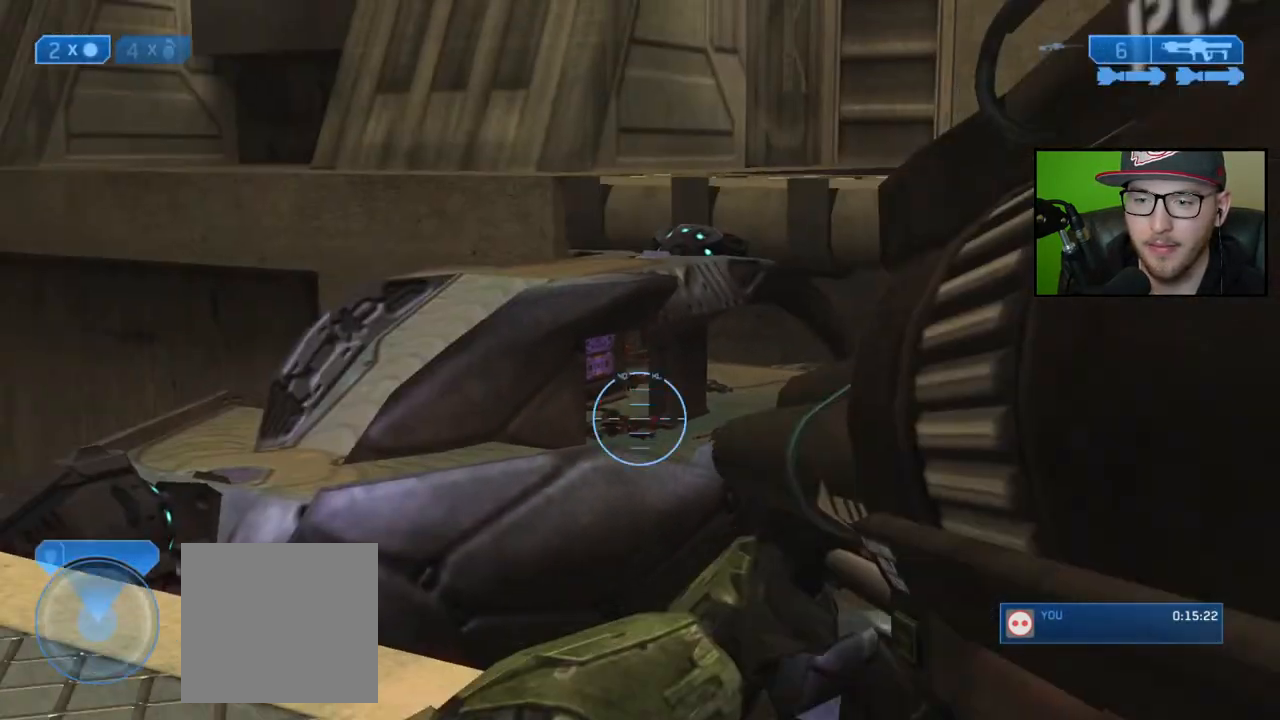
{"buttons": [], "left_stick": "up-left", "right_stick": "center", "events": [[100, "R3", "up"], [150, "right_stick", "left"], [300, "right_stick", "center"]]}
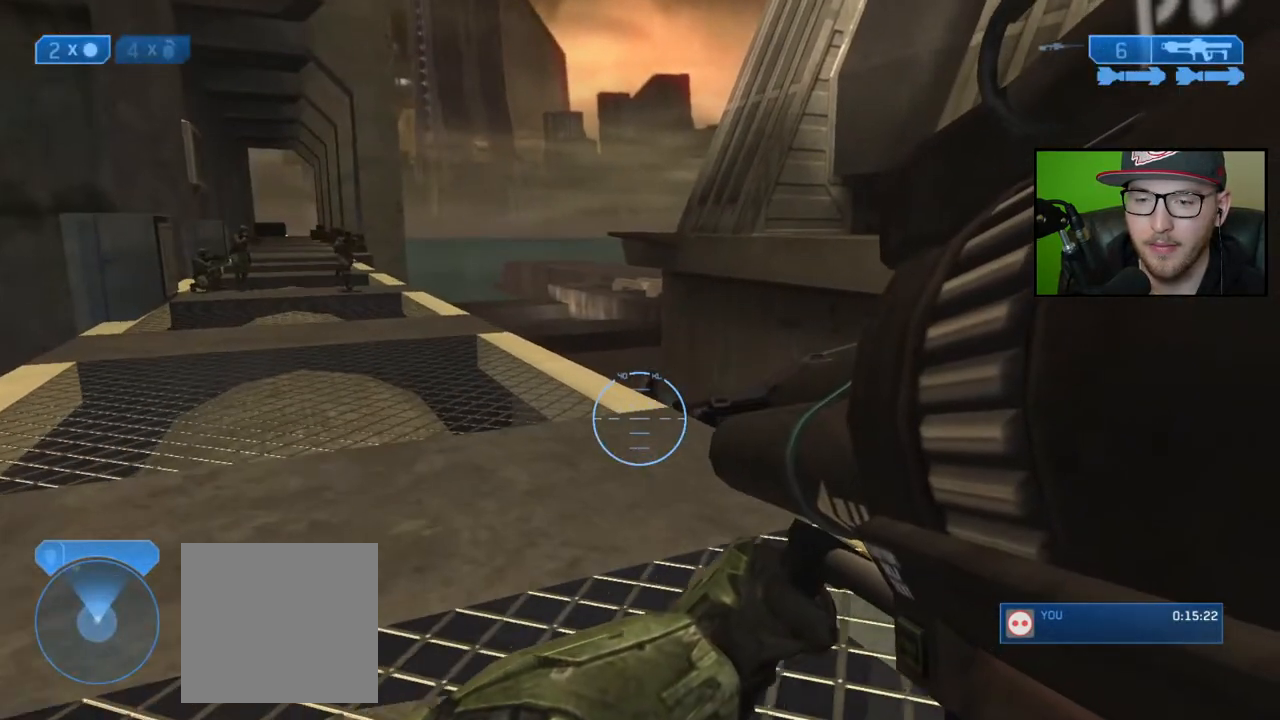
{"buttons": [], "left_stick": "up-left", "right_stick": "center", "events": []}
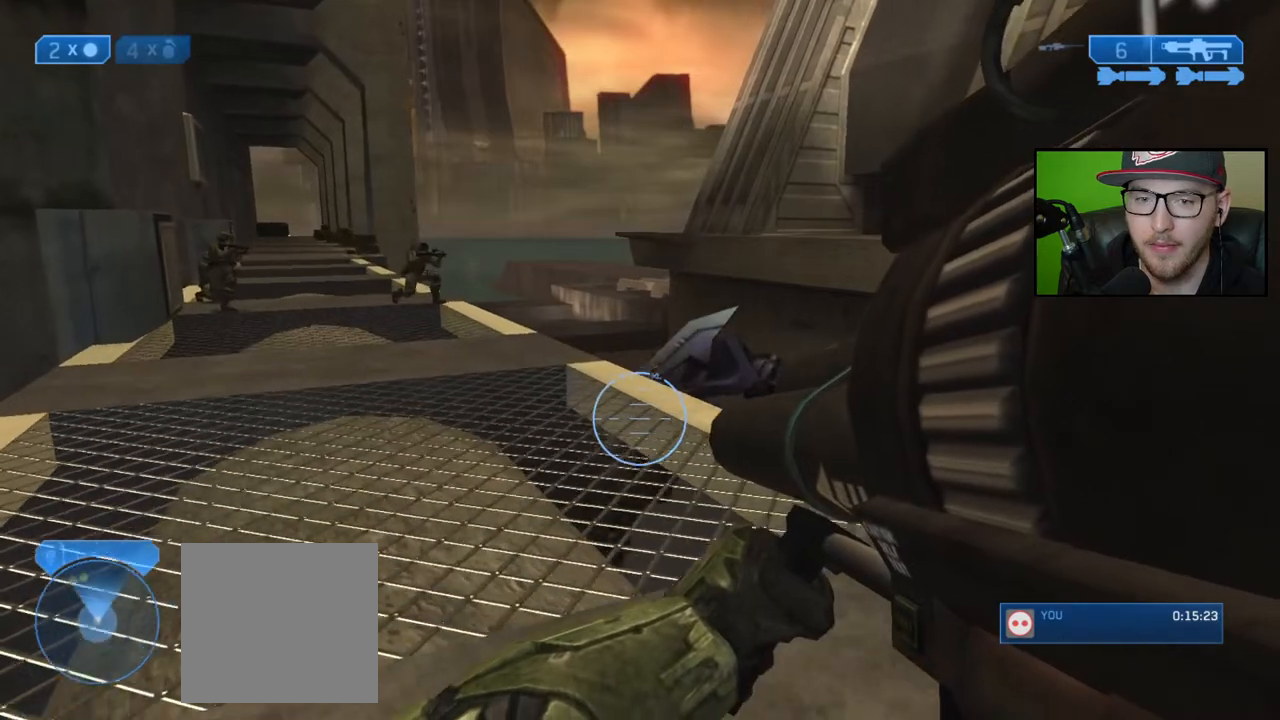
{"buttons": [], "left_stick": "up-left", "right_stick": "center", "events": [[283, "right_stick", "right"], [483, "right_stick", "center"]]}
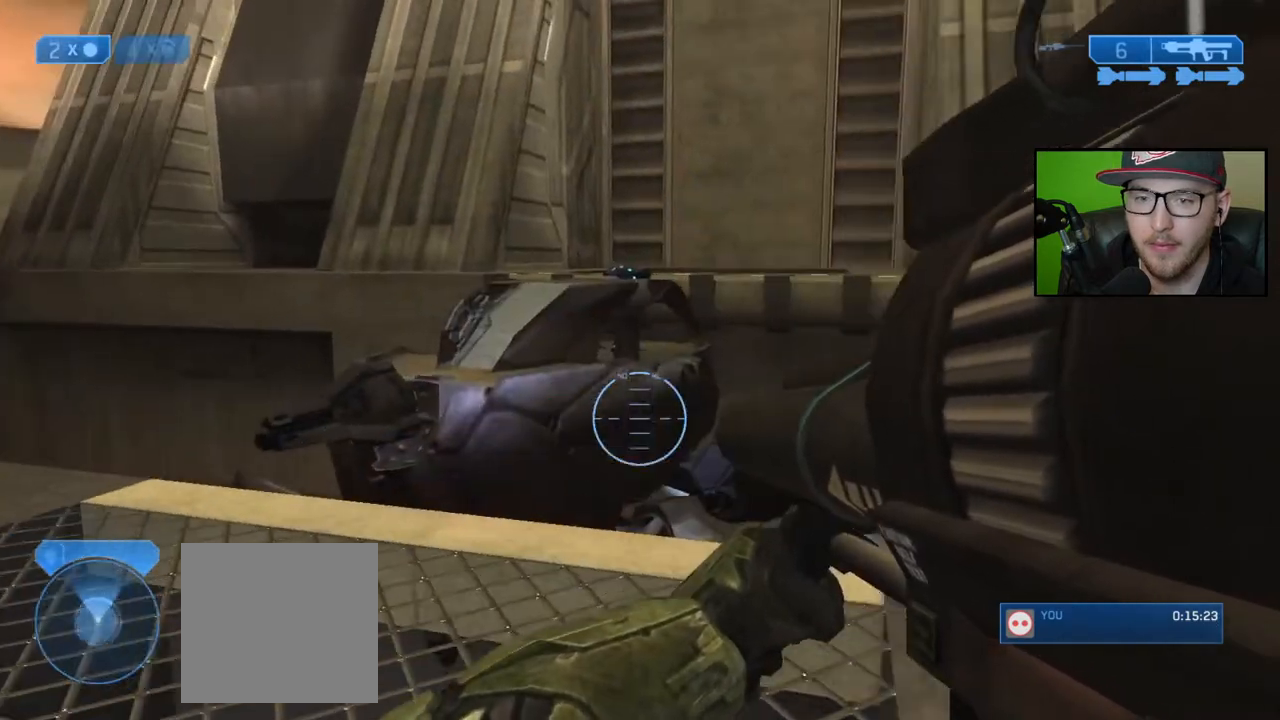
{"buttons": [], "left_stick": "up-left", "right_stick": "left", "events": [[183, "right_stick", "up-left"], [433, "right_stick", "left"]]}
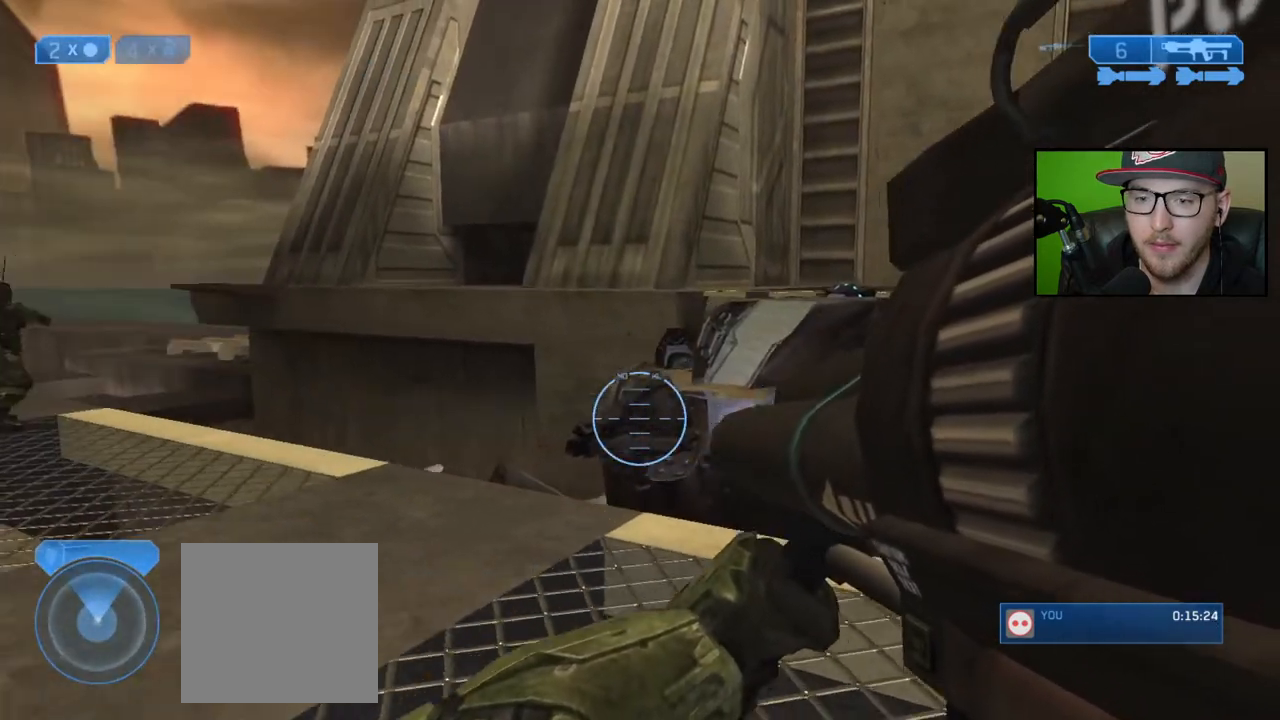
{"buttons": [], "left_stick": "up-left", "right_stick": "center", "events": [[33, "right_stick", "center"], [83, "right_stick", "right"], [133, "right_stick", "center"], [217, "right_stick", "left"], [450, "right_stick", "center"]]}
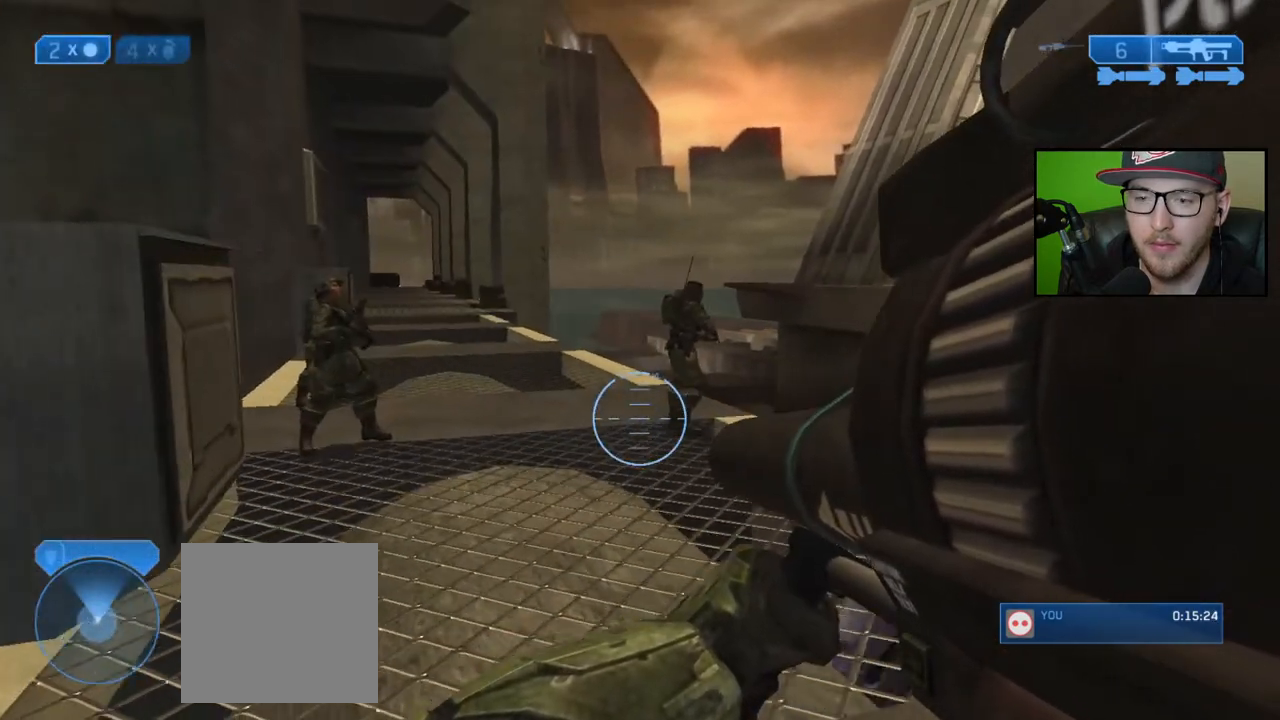
{"buttons": [], "left_stick": "up-left", "right_stick": "center", "events": [[383, "Y", "down"], [450, "Y", "up"]]}
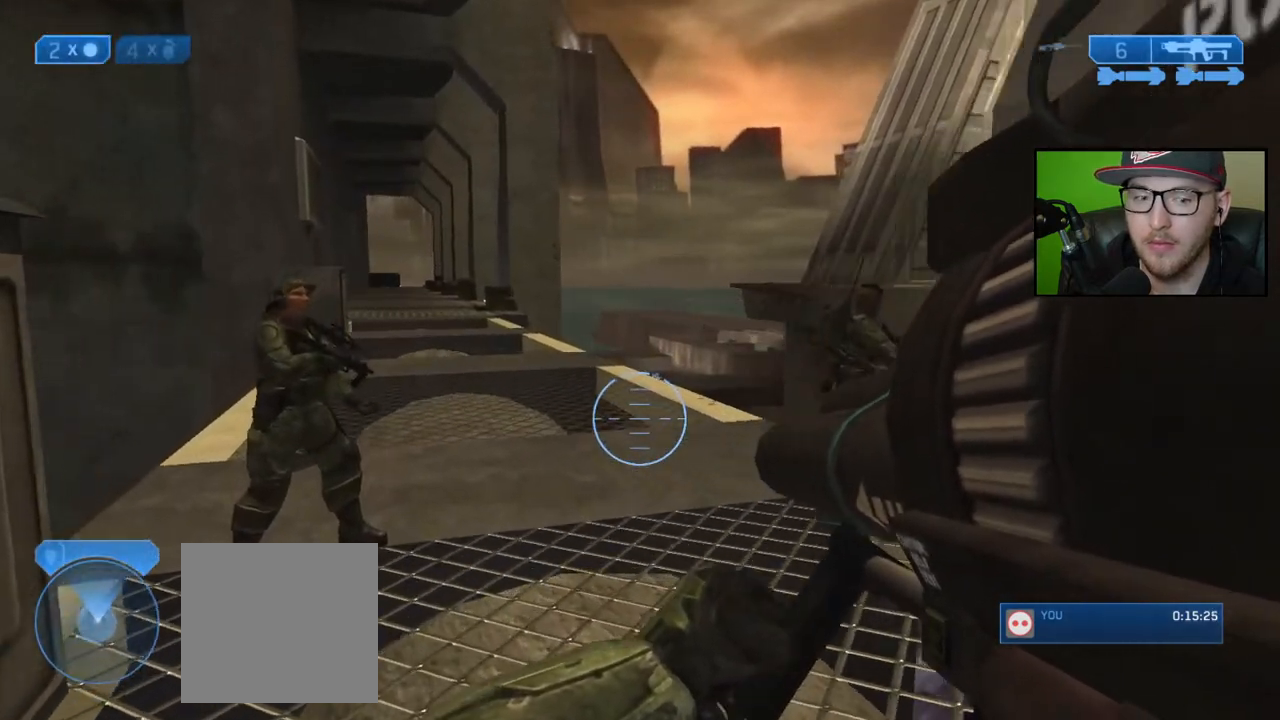
{"buttons": ["X"], "left_stick": "up", "right_stick": "center", "events": [[250, "left_stick", "up"], [500, "X", "down"]]}
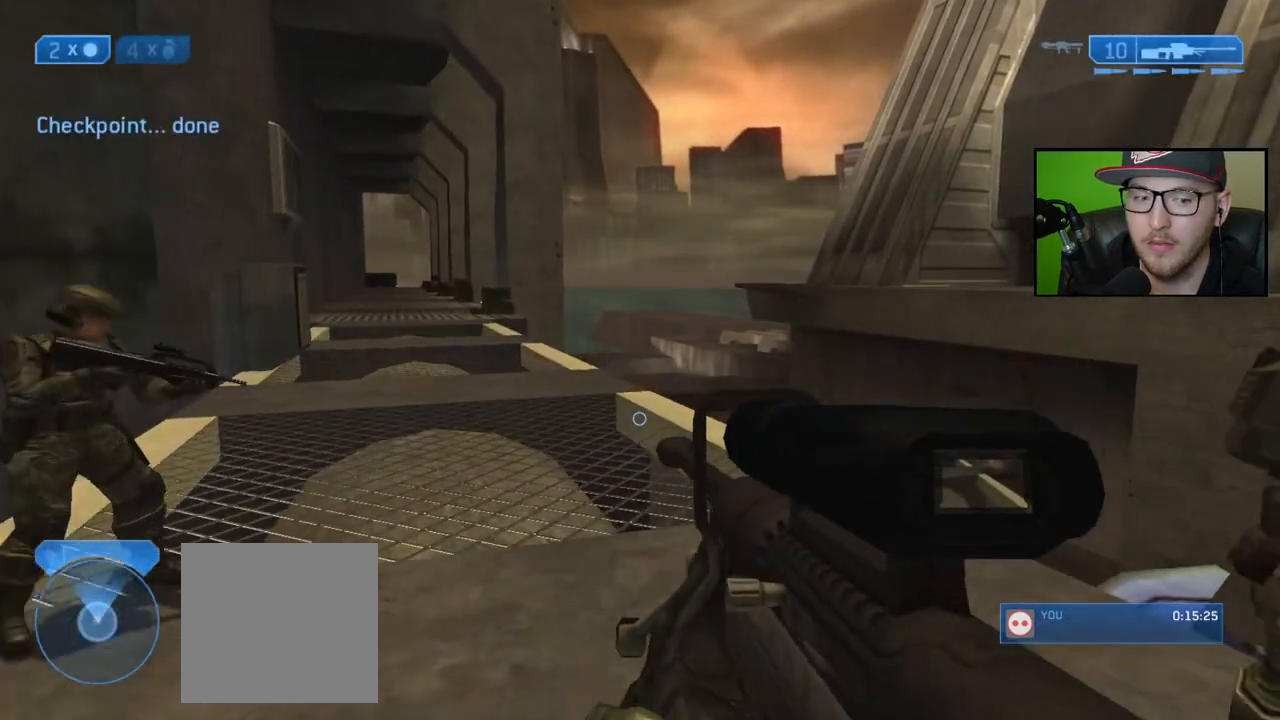
{"buttons": [], "left_stick": "up-left", "right_stick": "right", "events": [[17, "left_stick", "up-left"], [117, "X", "up"], [483, "right_stick", "right"]]}
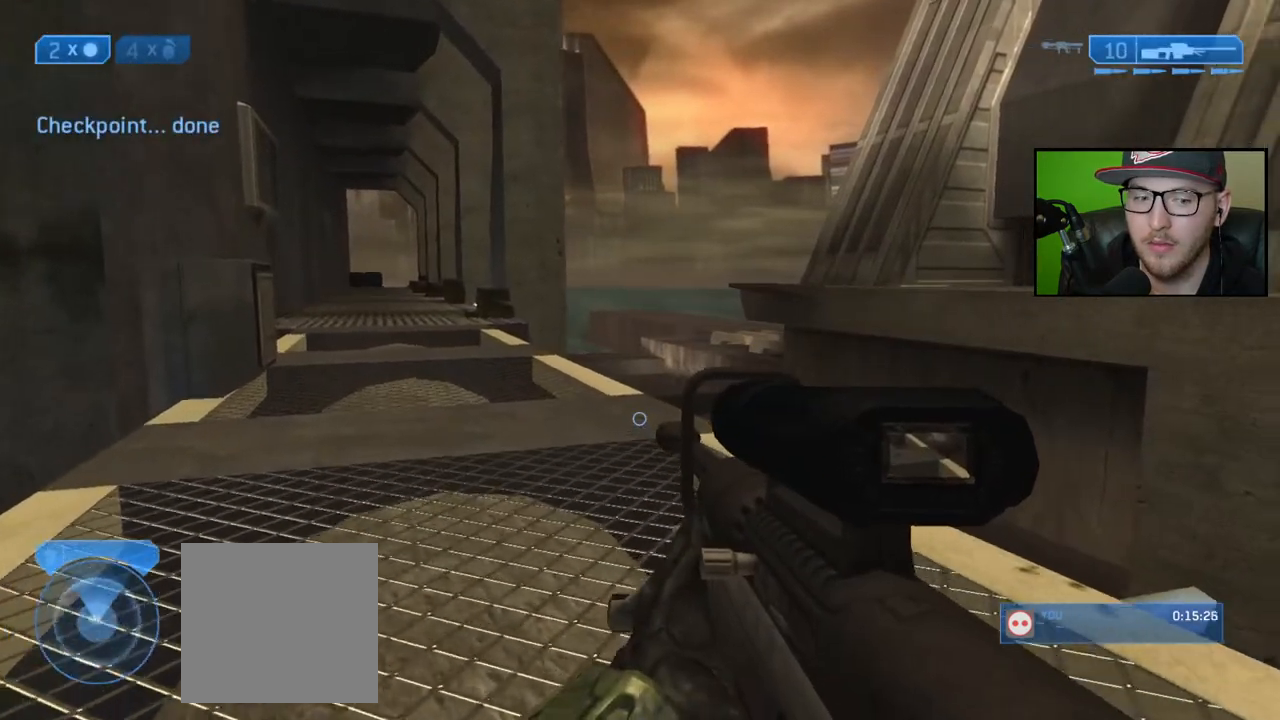
{"buttons": [], "left_stick": "left", "right_stick": "center", "events": [[217, "left_stick", "left"], [283, "right_stick", "center"]]}
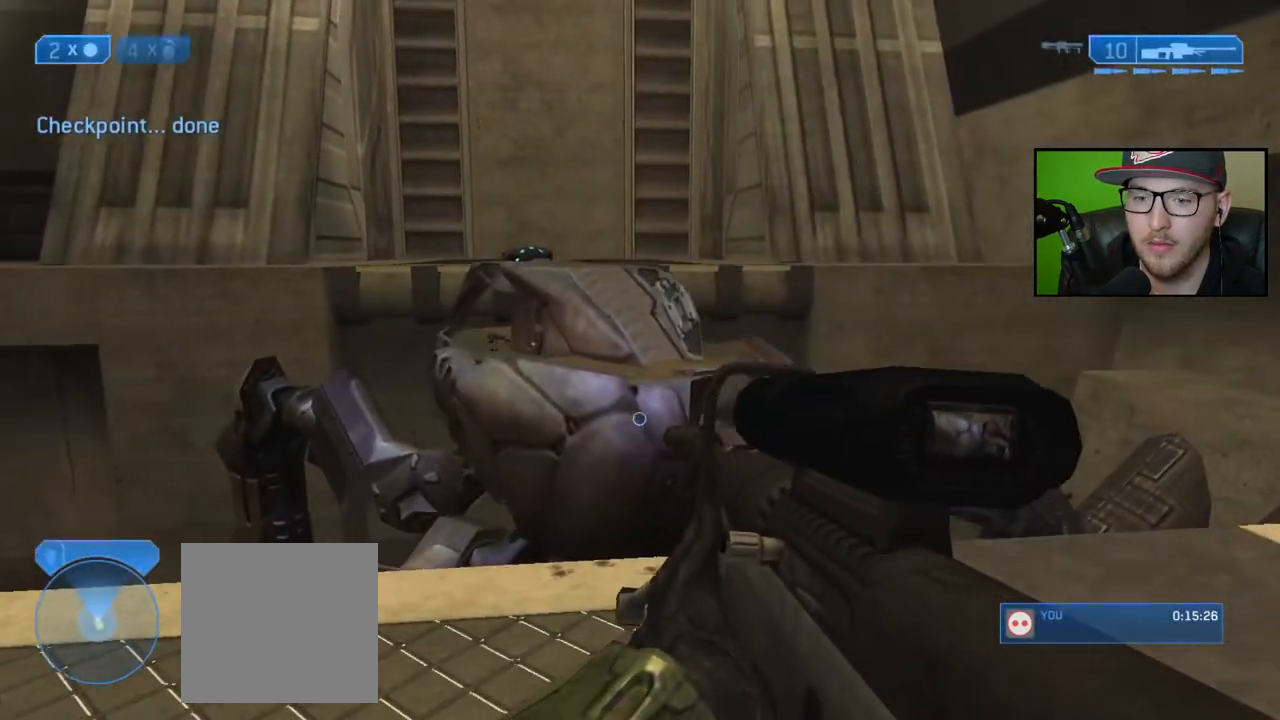
{"buttons": [], "left_stick": "left", "right_stick": "center", "events": [[200, "right_stick", "up"], [333, "right_stick", "center"], [367, "R3", "down"], [483, "R3", "up"]]}
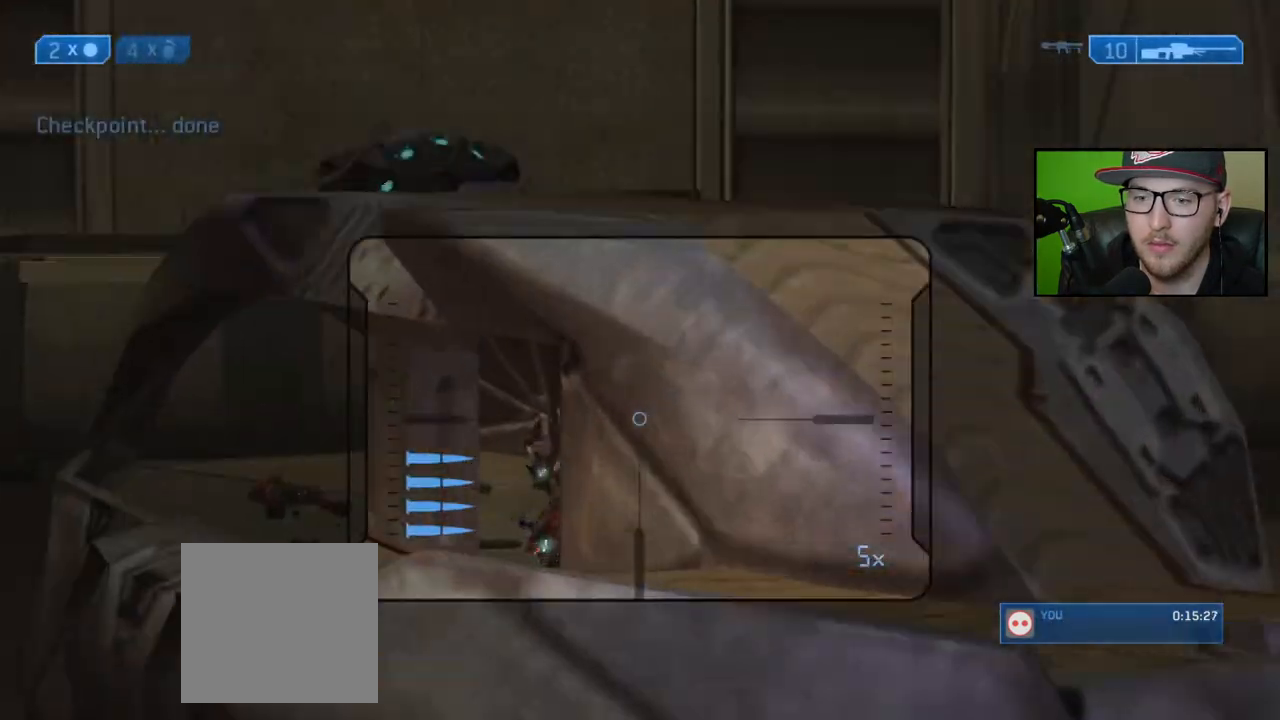
{"buttons": [], "left_stick": "left", "right_stick": "down-right", "events": [[17, "right_stick", "down-left"], [117, "right_stick", "down"], [217, "right_stick", "center"], [317, "right_stick", "down-right"]]}
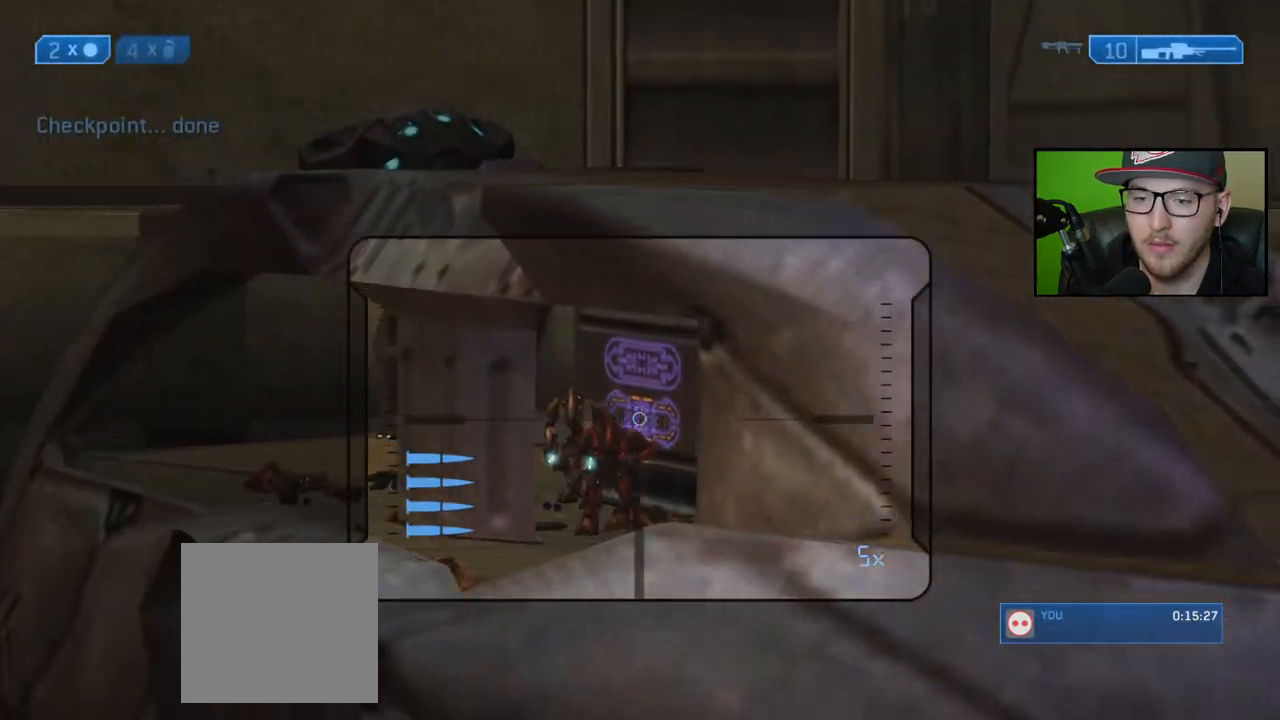
{"buttons": [], "left_stick": "center", "right_stick": "down-right", "events": [[33, "R2", "down"], [167, "R2", "up"], [383, "left_stick", "center"]]}
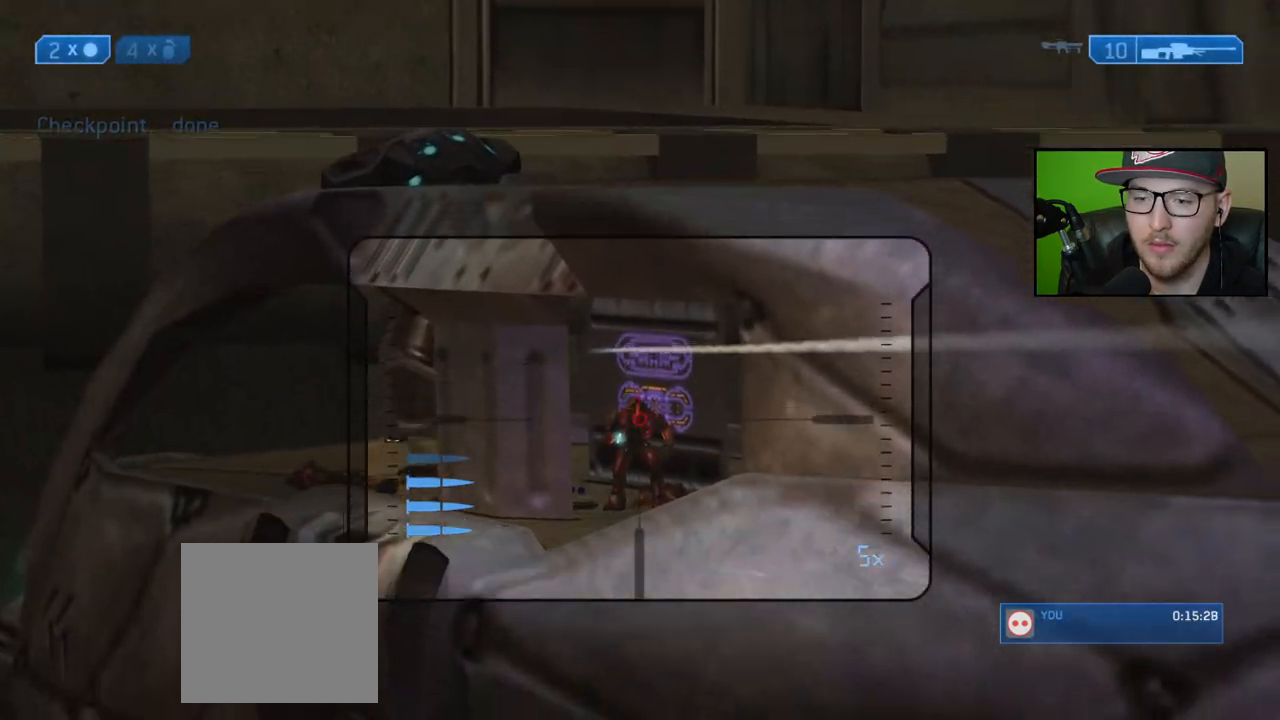
{"buttons": [], "left_stick": "center", "right_stick": "up", "events": [[83, "R2", "down"], [150, "right_stick", "center"], [233, "right_stick", "up-right"], [267, "R2", "up"], [300, "right_stick", "up"]]}
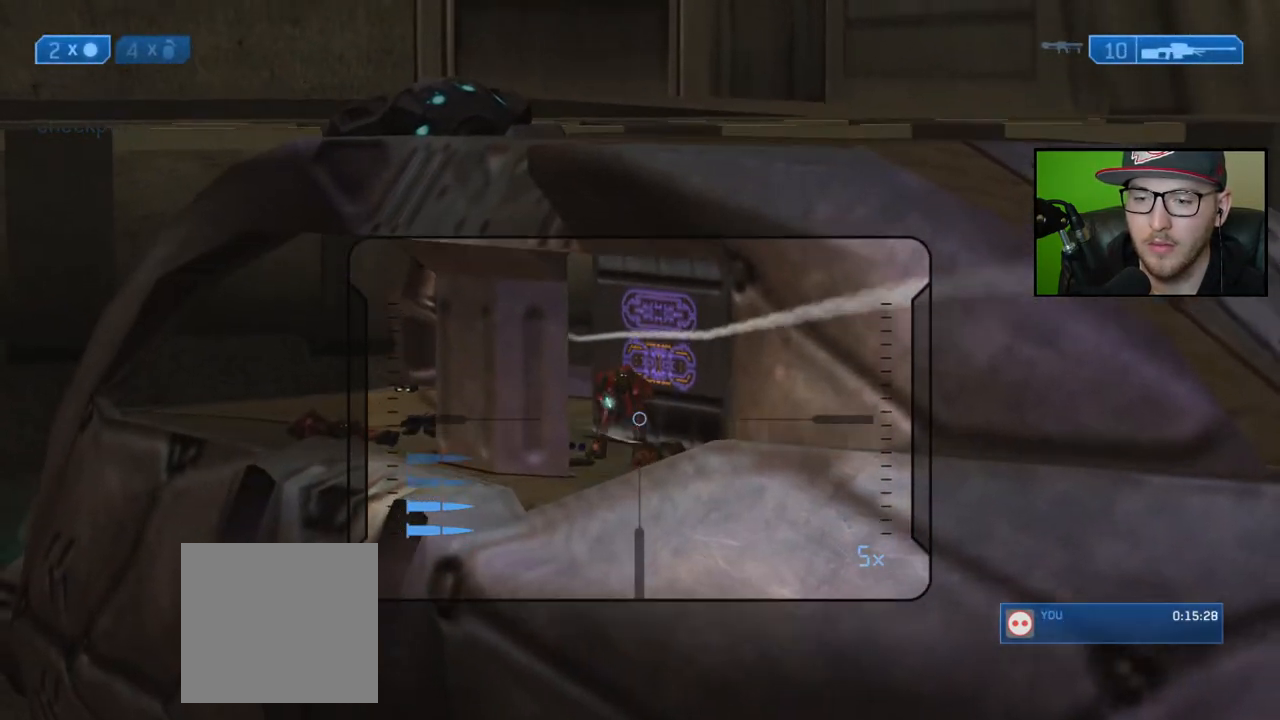
{"buttons": [], "left_stick": "center", "right_stick": "center", "events": [[217, "right_stick", "up-left"], [250, "R2", "down"], [383, "right_stick", "center"], [400, "R2", "up"]]}
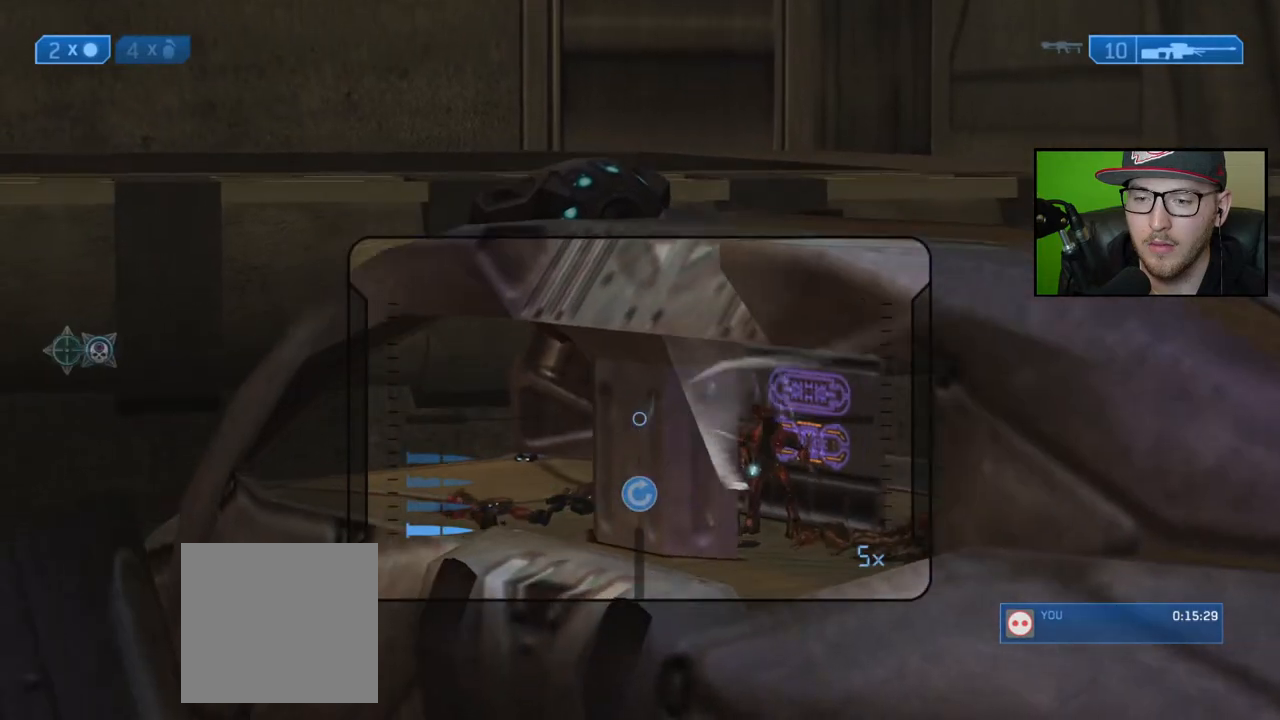
{"buttons": [], "left_stick": "up-left", "right_stick": "left", "events": [[67, "right_stick", "down"], [183, "right_stick", "center"], [250, "X", "down"], [317, "X", "up"], [383, "right_stick", "left"], [500, "left_stick", "up-left"]]}
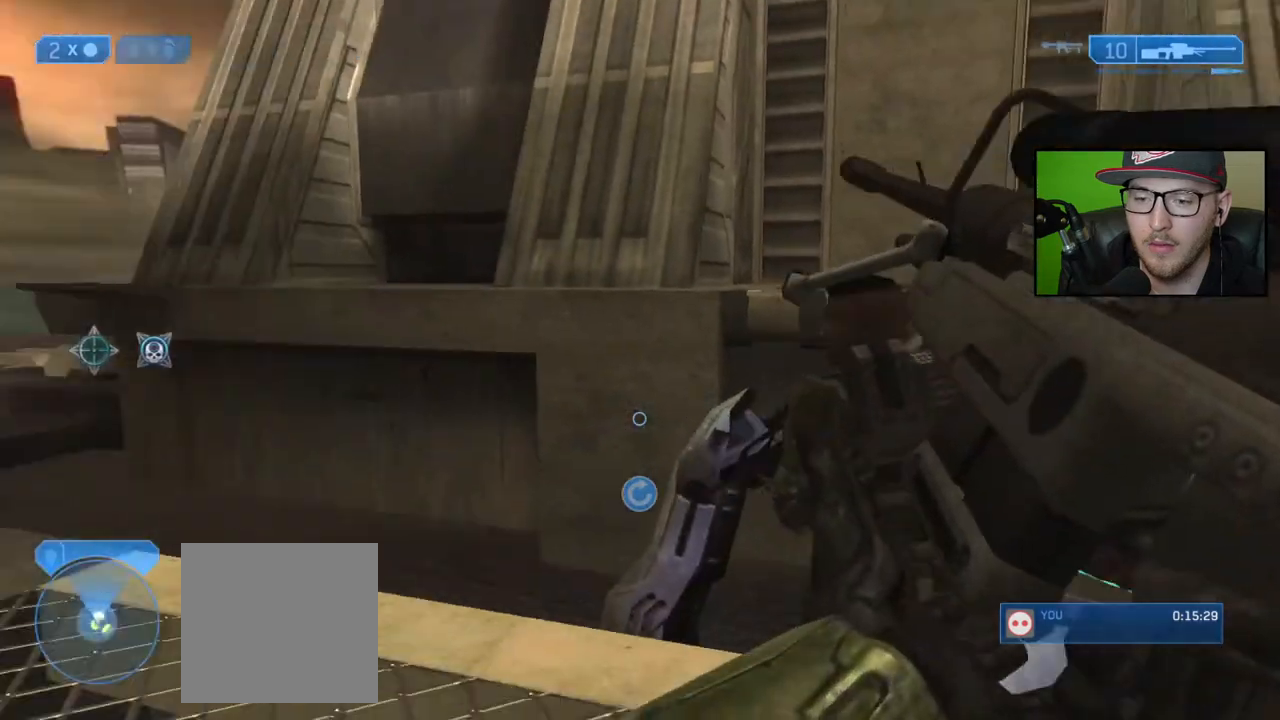
{"buttons": [], "left_stick": "up-left", "right_stick": "center", "events": [[150, "right_stick", "center"], [350, "right_stick", "left"], [483, "right_stick", "center"]]}
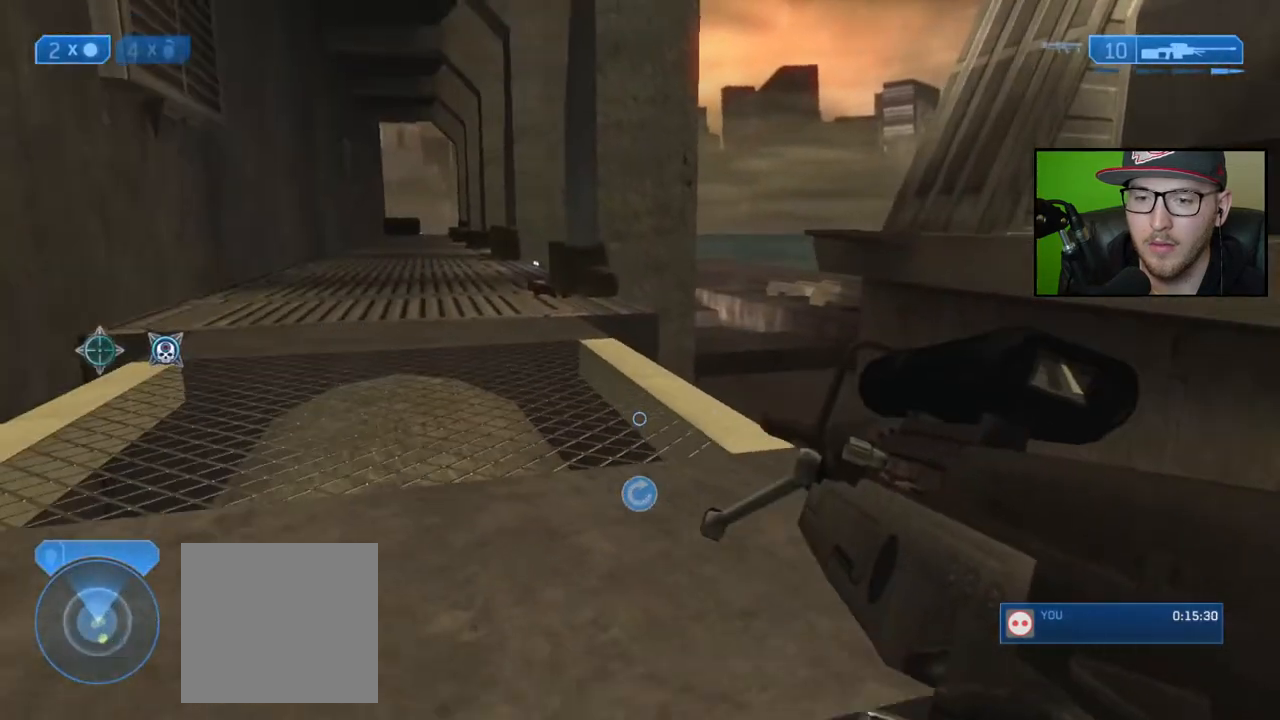
{"buttons": [], "left_stick": "left", "right_stick": "right", "events": [[283, "right_stick", "right"], [467, "left_stick", "left"]]}
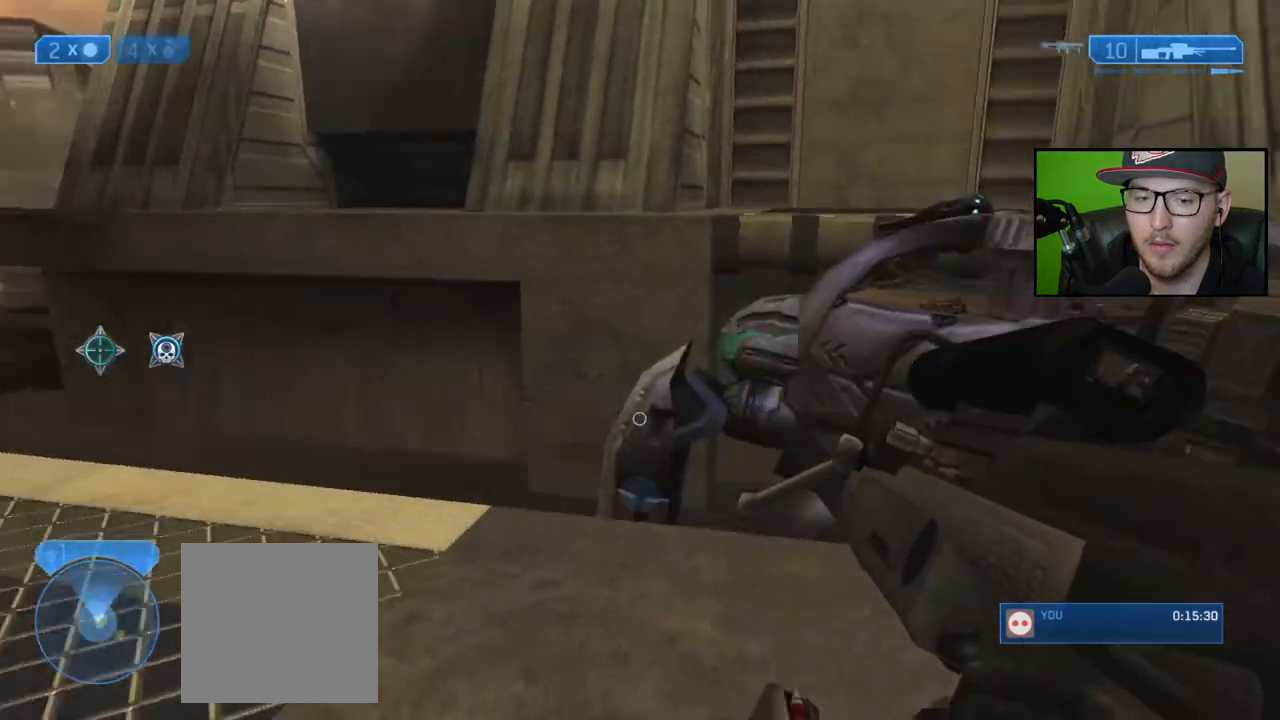
{"buttons": [], "left_stick": "down-left", "right_stick": "center", "events": [[117, "left_stick", "down-left"], [183, "right_stick", "center"]]}
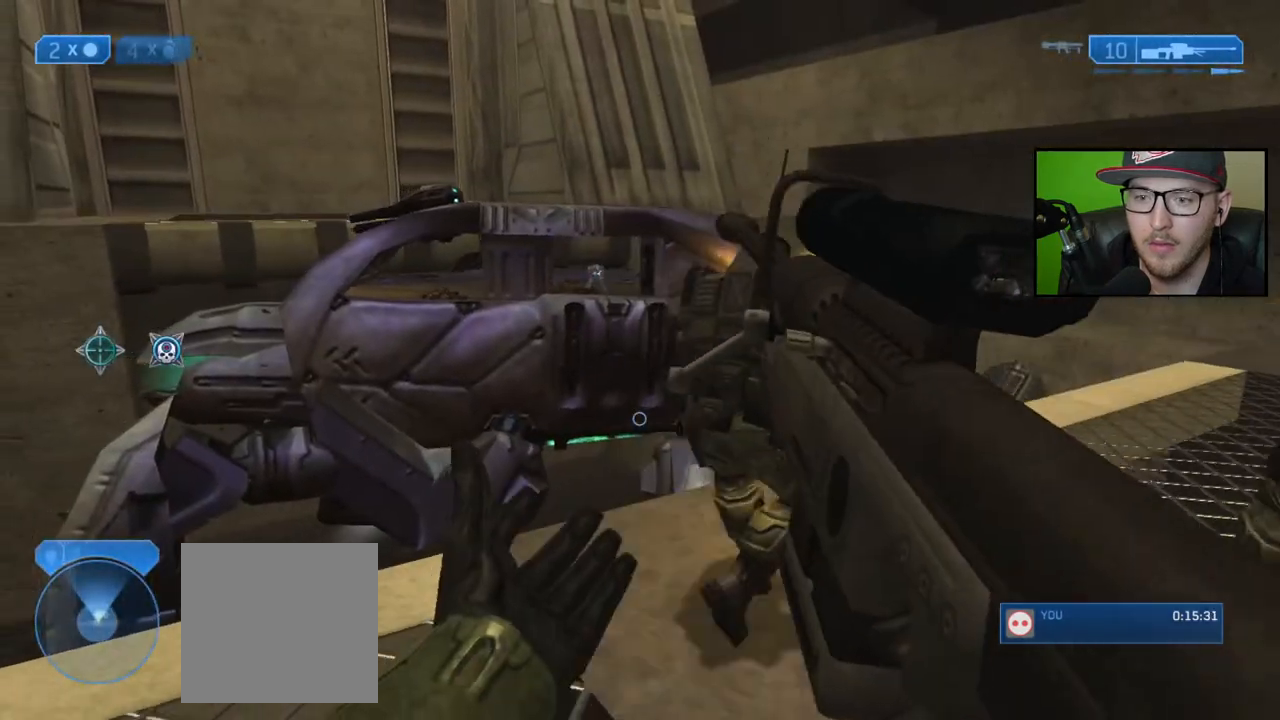
{"buttons": [], "left_stick": "left", "right_stick": "center", "events": [[317, "right_stick", "up"], [450, "right_stick", "center"], [467, "left_stick", "left"]]}
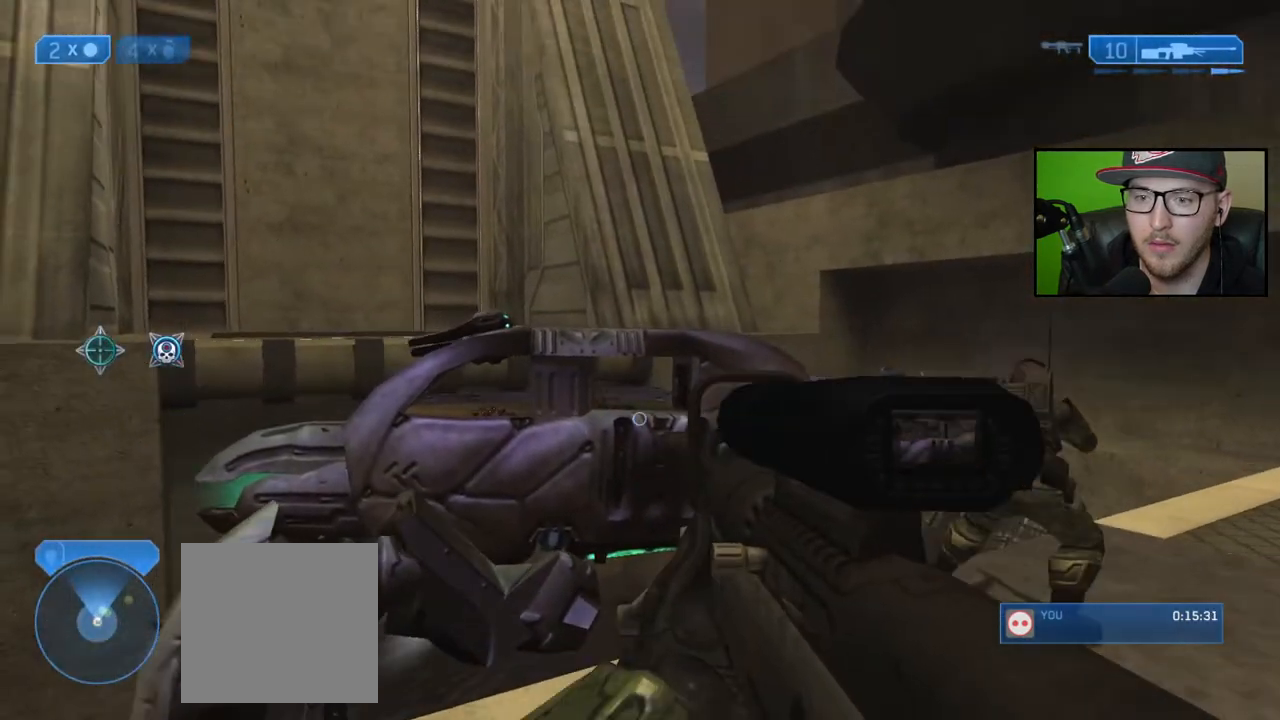
{"buttons": [], "left_stick": "down-left", "right_stick": "center", "events": [[100, "left_stick", "down-left"], [117, "right_stick", "left"], [283, "right_stick", "center"], [400, "right_stick", "down-left"], [500, "right_stick", "center"]]}
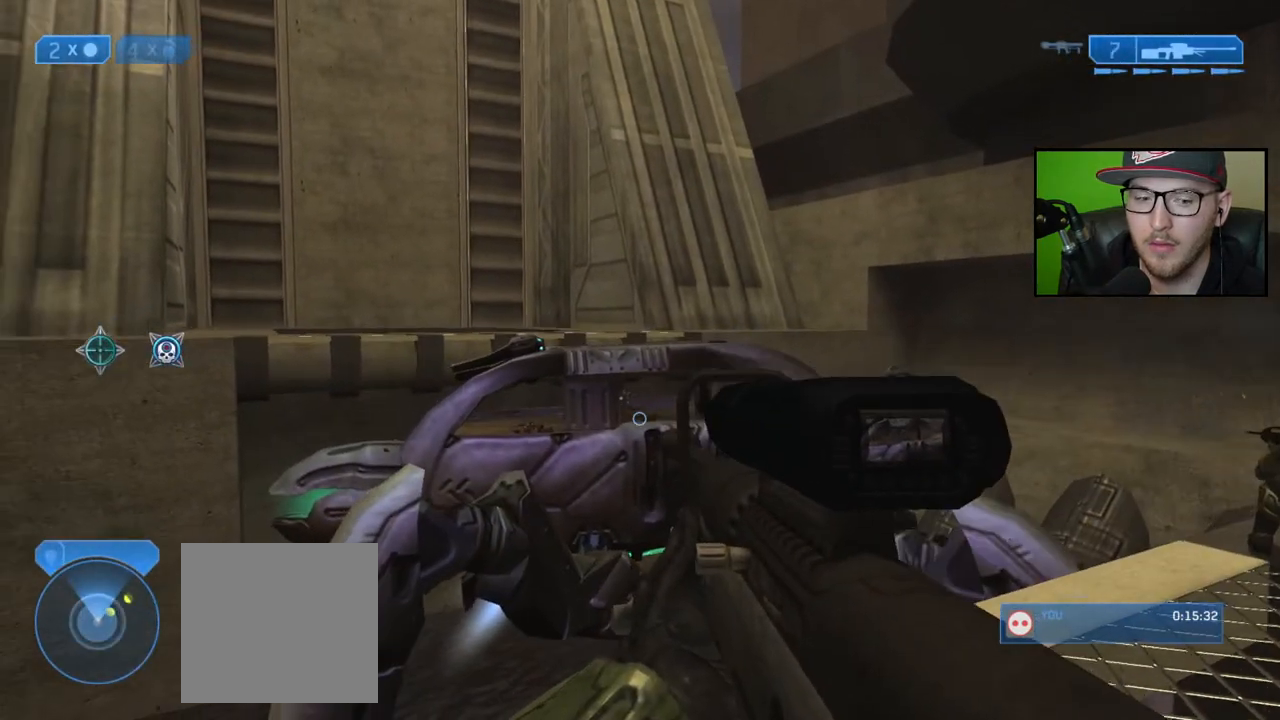
{"buttons": [], "left_stick": "down-left", "right_stick": "center", "events": []}
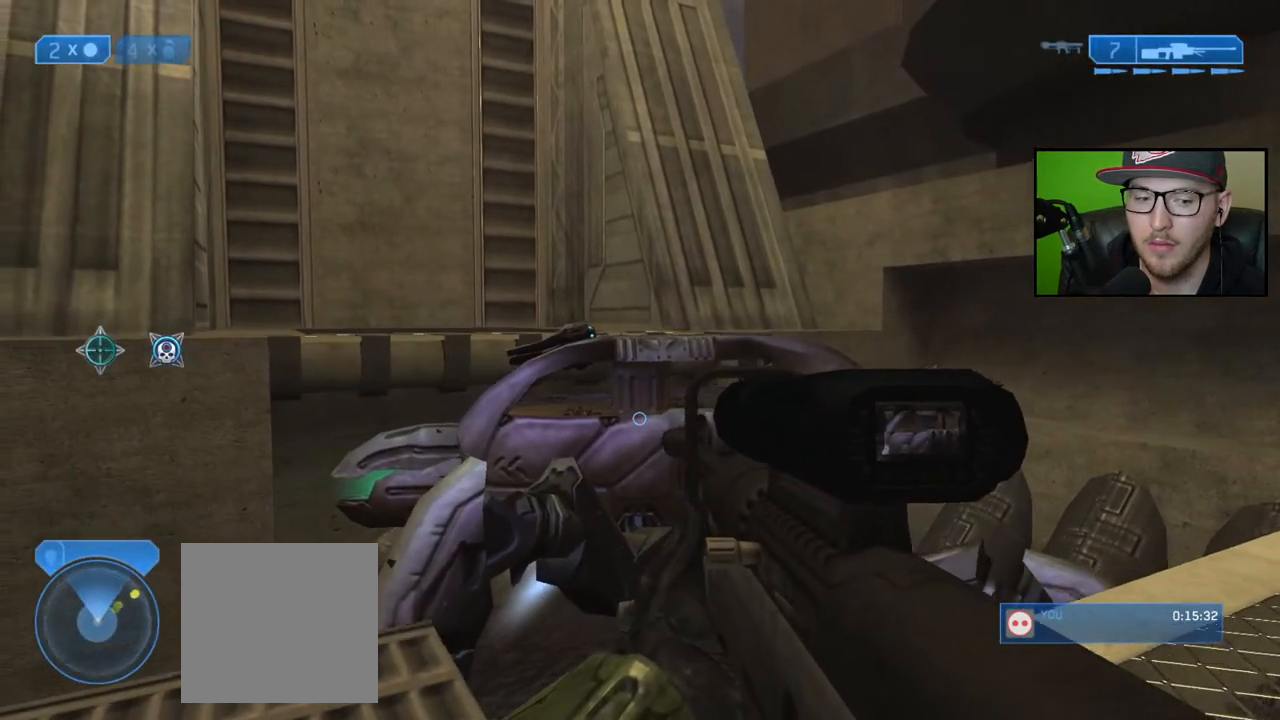
{"buttons": [], "left_stick": "center", "right_stick": "right", "events": [[67, "right_stick", "right"], [483, "left_stick", "center"]]}
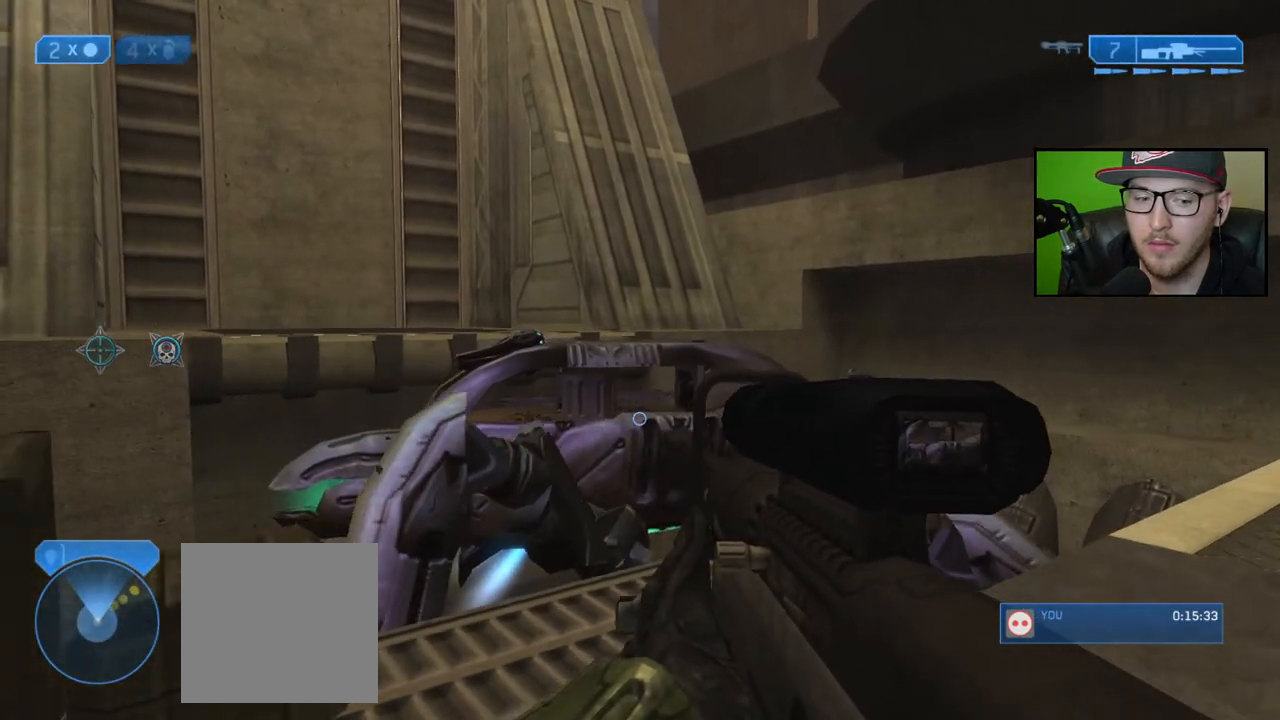
{"buttons": [], "left_stick": "down-left", "right_stick": "up-left", "events": [[33, "right_stick", "center"], [217, "left_stick", "down-left"], [483, "right_stick", "up-left"]]}
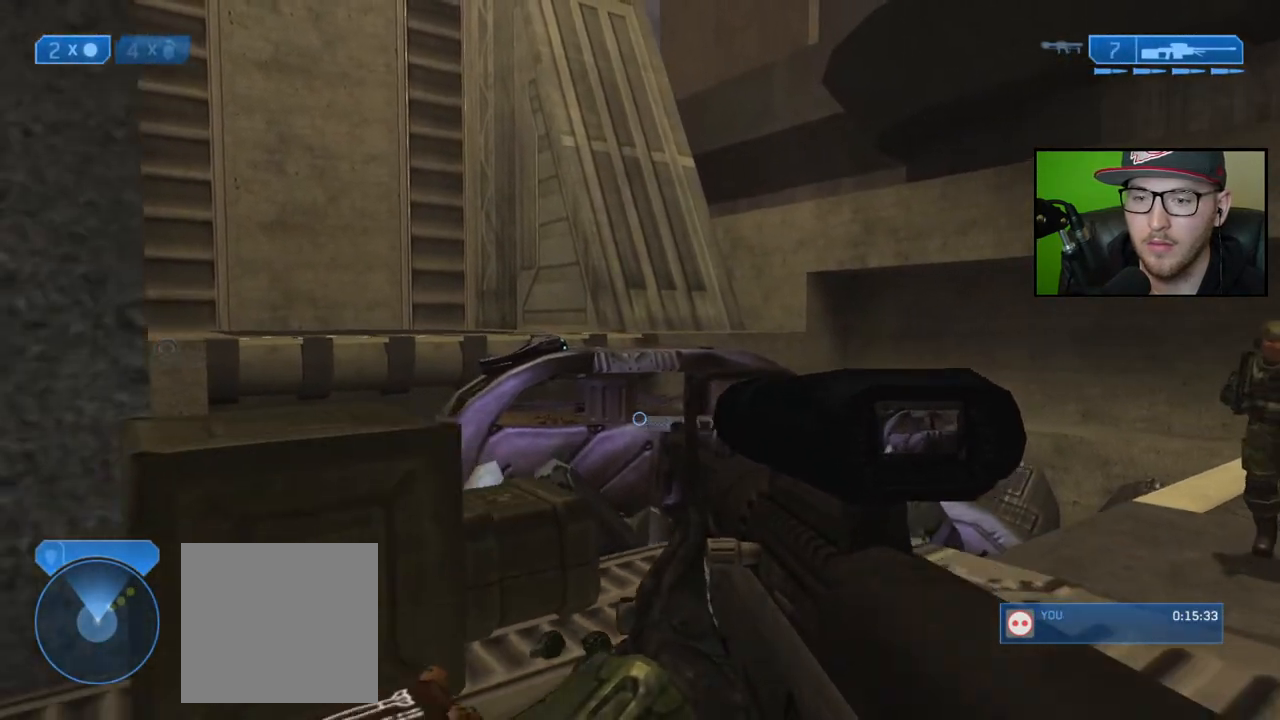
{"buttons": [], "left_stick": "up-left", "right_stick": "center", "events": [[117, "right_stick", "left"], [267, "left_stick", "up-left"], [483, "right_stick", "center"]]}
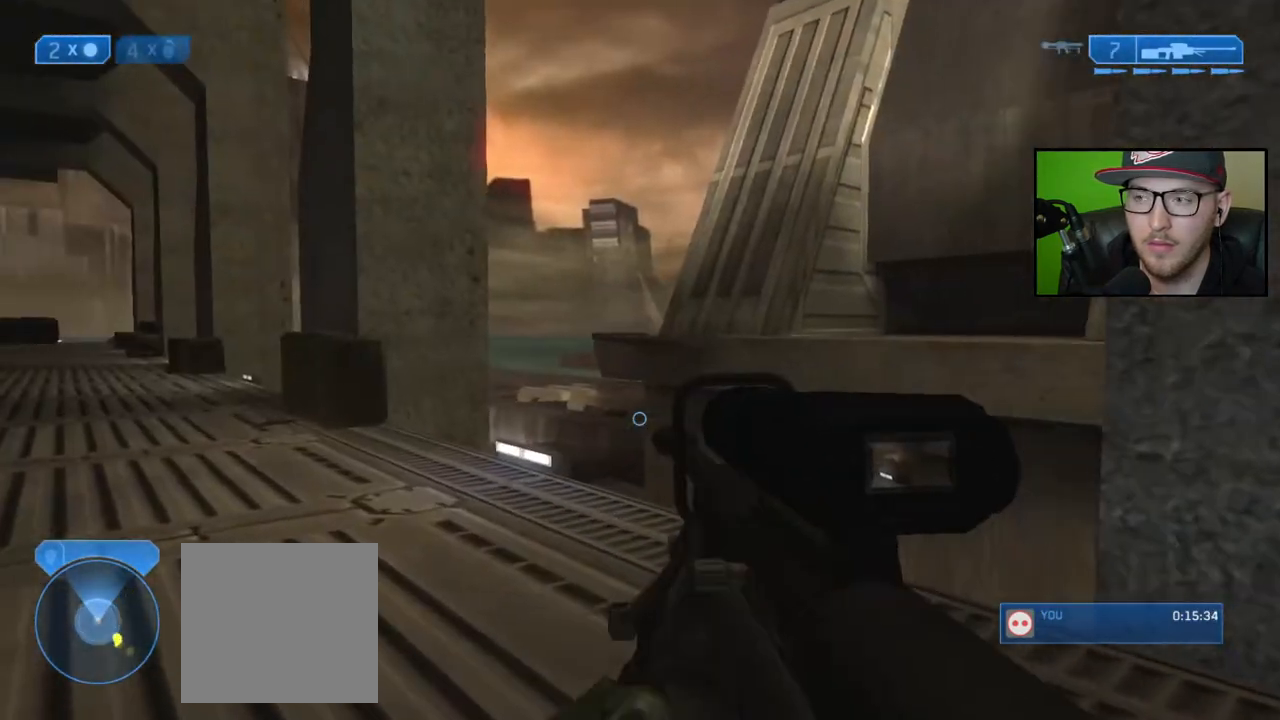
{"buttons": [], "left_stick": "up-left", "right_stick": "center", "events": []}
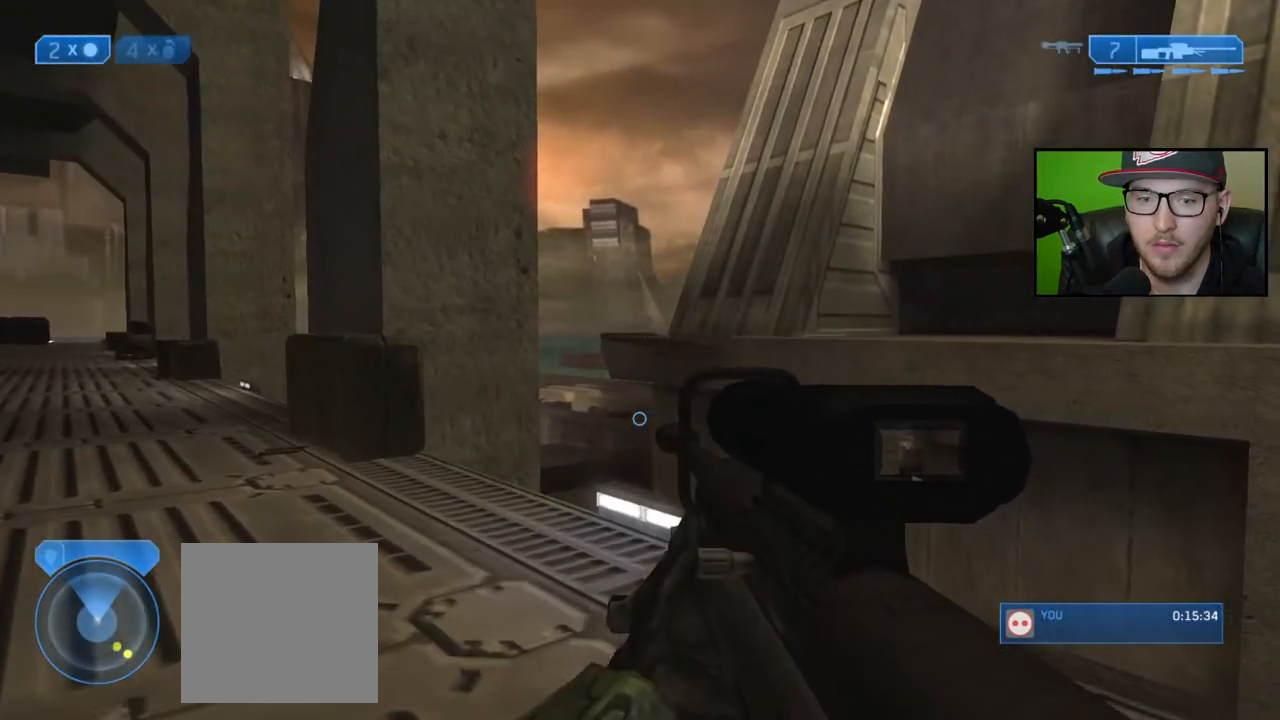
{"buttons": [], "left_stick": "up-left", "right_stick": "right", "events": [[200, "right_stick", "right"]]}
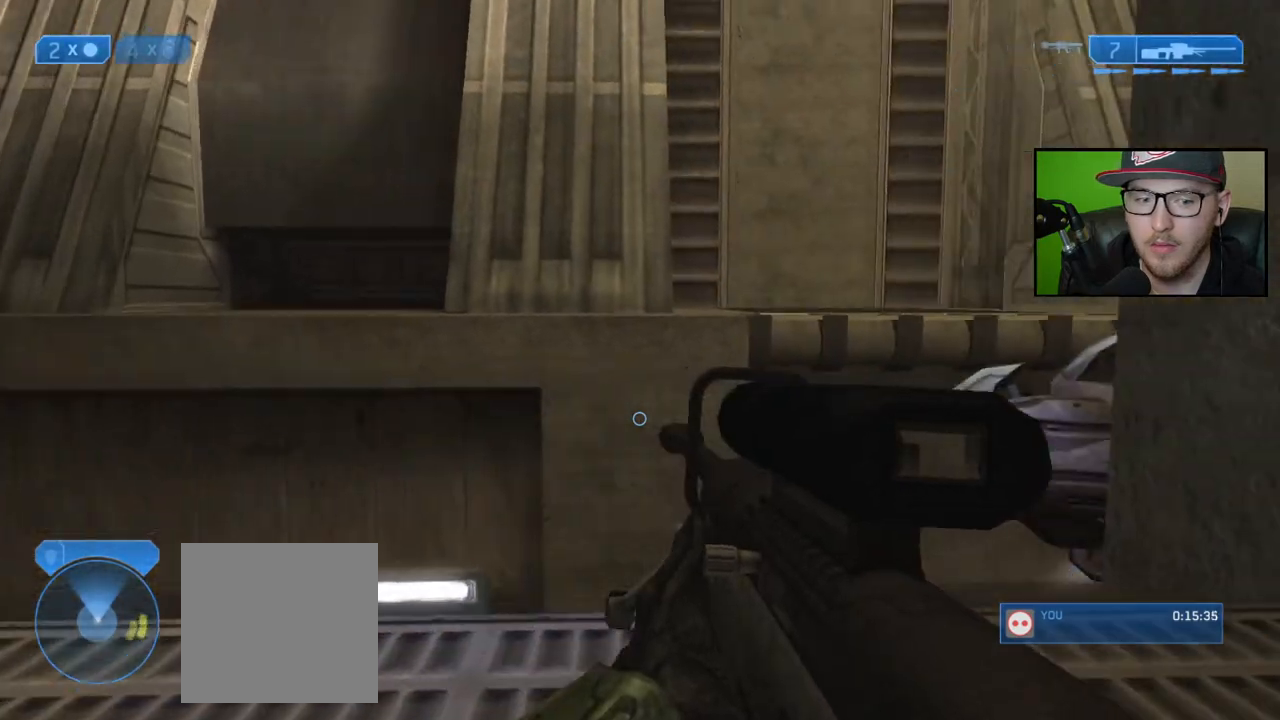
{"buttons": [], "left_stick": "down-left", "right_stick": "center", "events": [[200, "left_stick", "left"], [367, "left_stick", "down-left"], [383, "right_stick", "up-right"], [483, "right_stick", "center"]]}